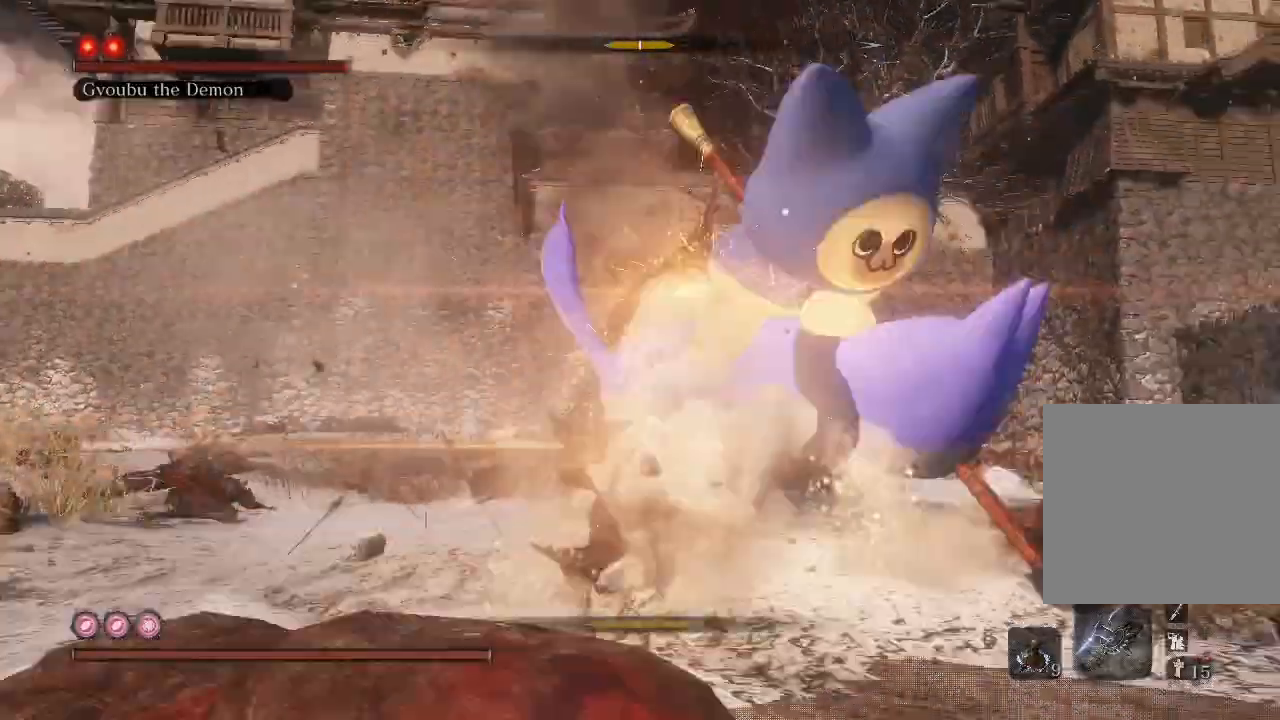
Gameplay with a controller (Xbox layout); each line is a JSON object with the inputs held at the frame after it. "events" lists button and stick changes between this image and that frame as [ms after this image, input, new state], when the widget could be followed in between. Not read: L3.
{"buttons": ["L1", "R1"], "left_stick": "up", "right_stick": "center", "events": [[433, "left_stick", "up"], [467, "L1", "down"], [500, "R1", "down"]]}
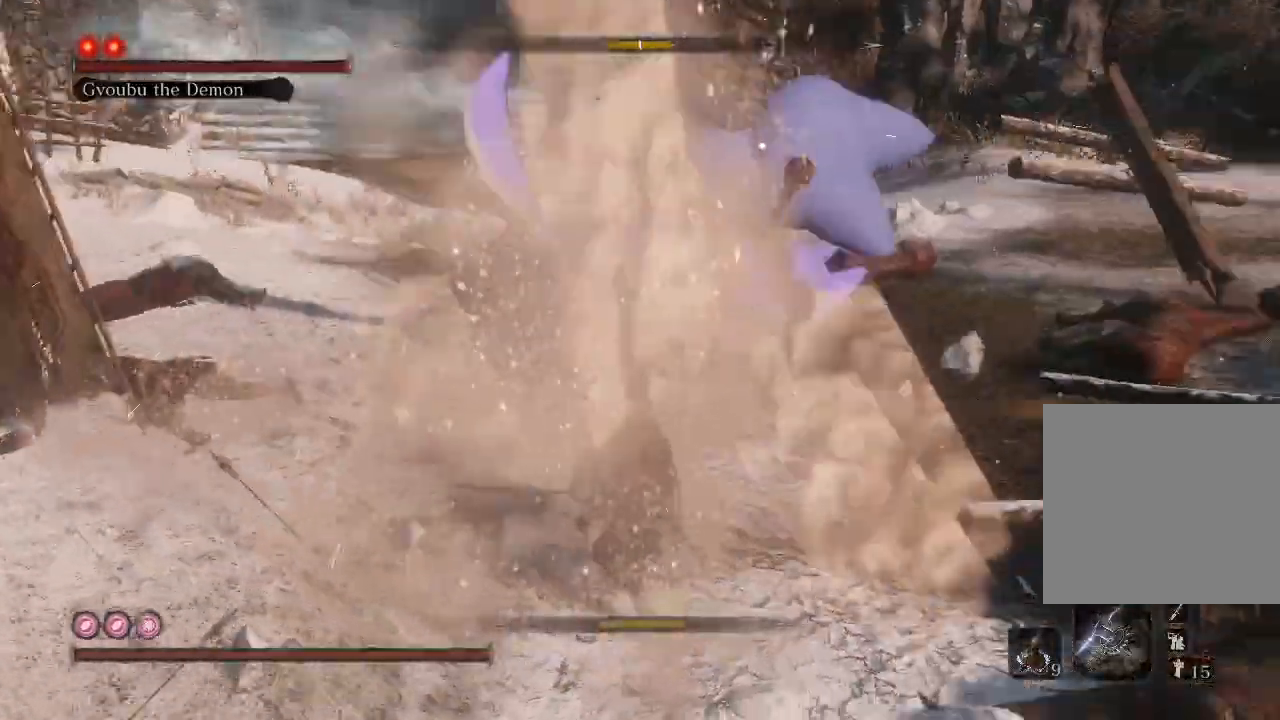
{"buttons": ["L1", "R1"], "left_stick": "center", "right_stick": "center"}
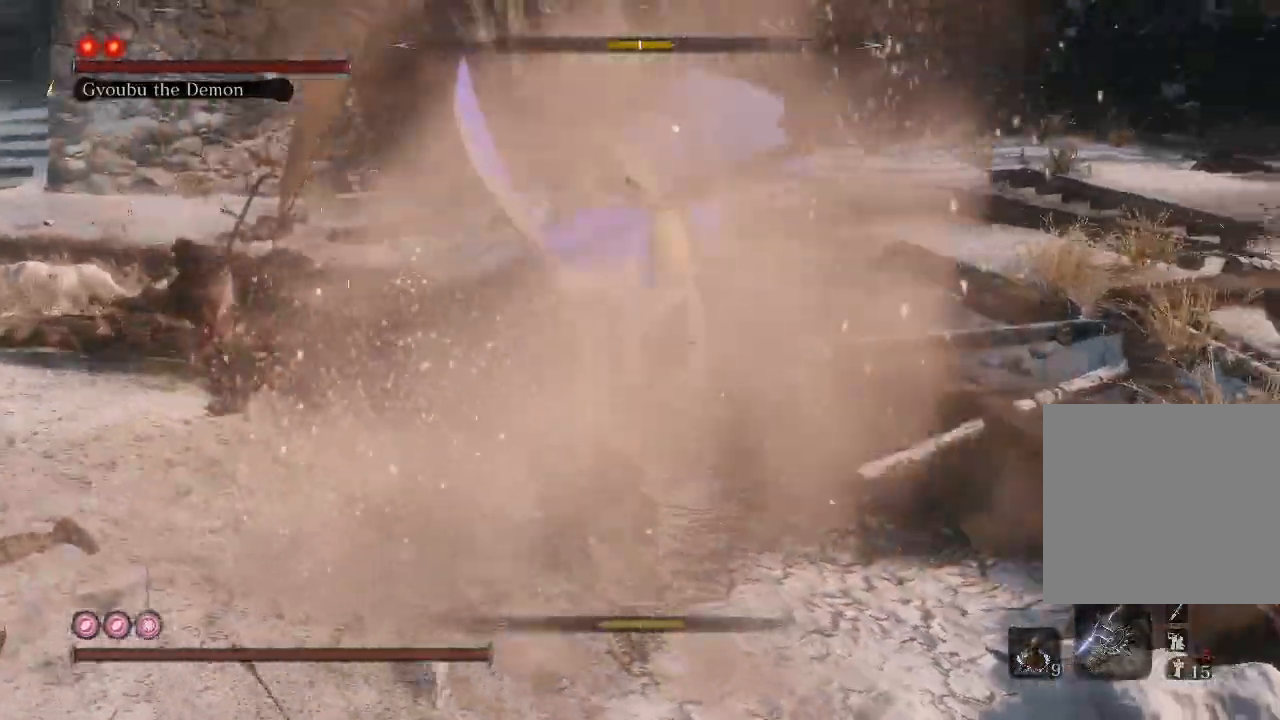
{"buttons": [], "left_stick": "center", "right_stick": "center"}
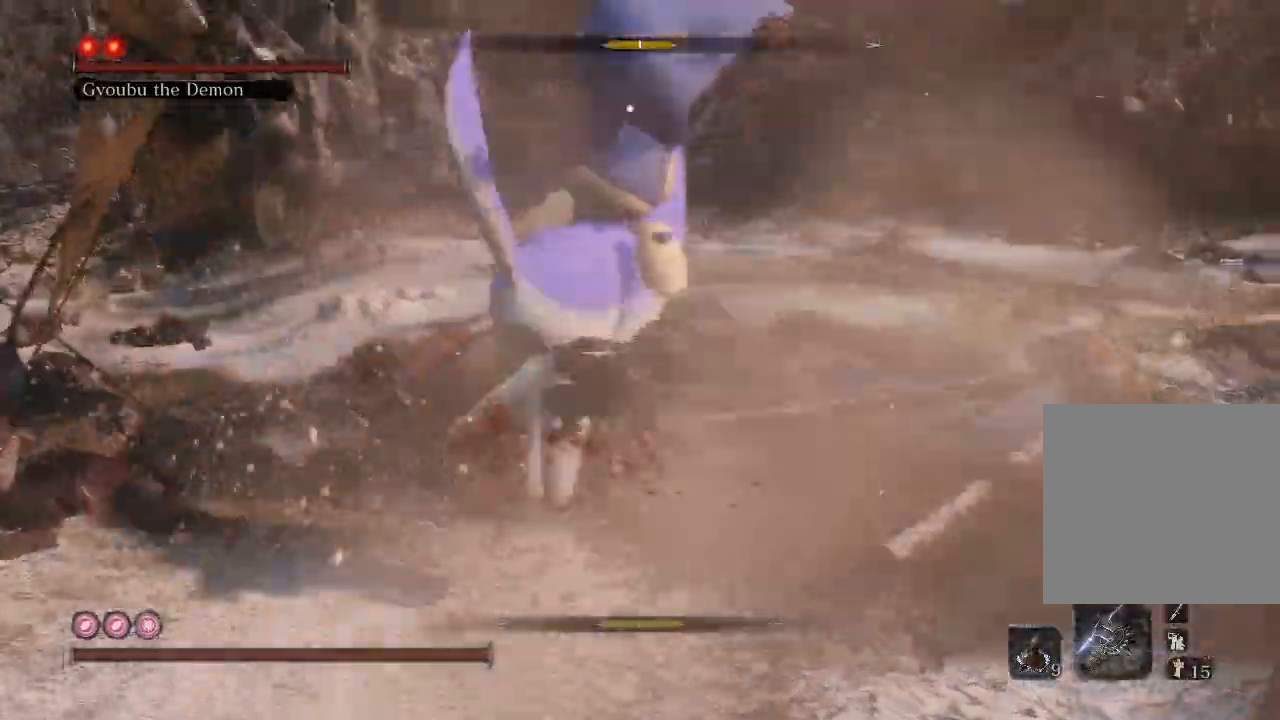
{"buttons": [], "left_stick": "center", "right_stick": "center", "events": []}
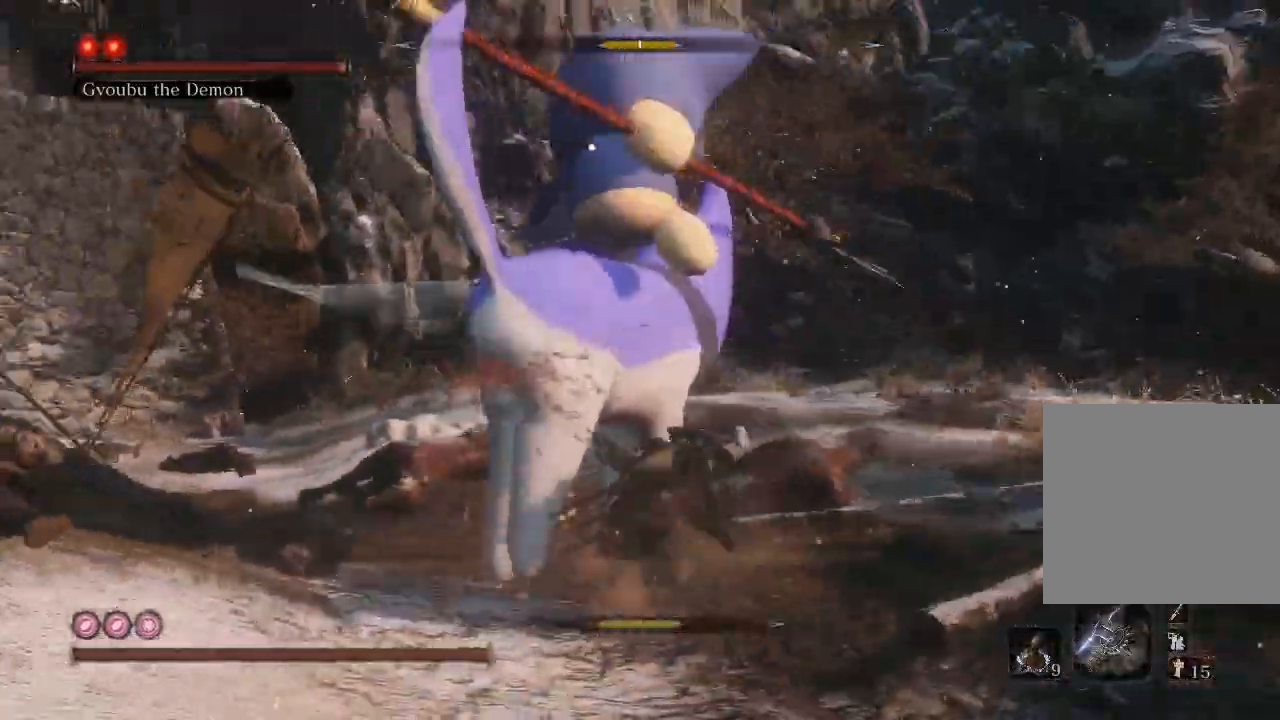
{"buttons": [], "left_stick": "down", "right_stick": "center", "events": [[33, "left_stick", "down"]]}
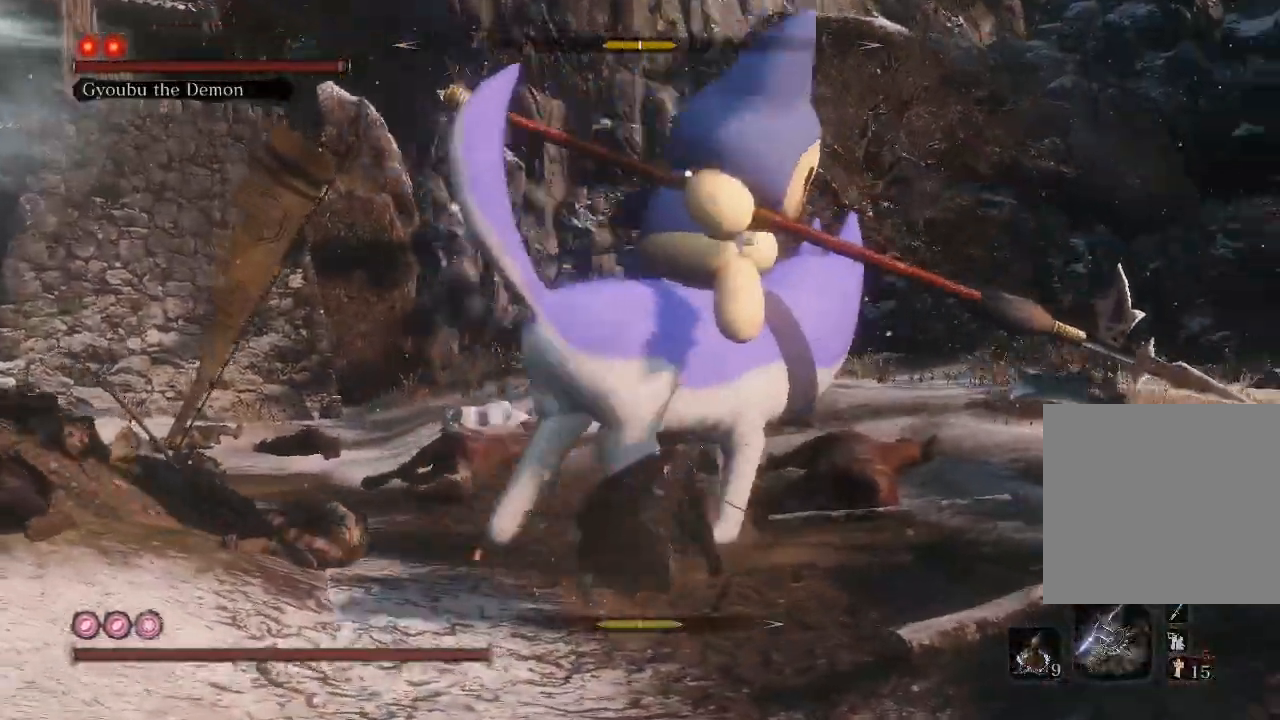
{"buttons": [], "left_stick": "right", "right_stick": "center", "events": [[367, "left_stick", "right"]]}
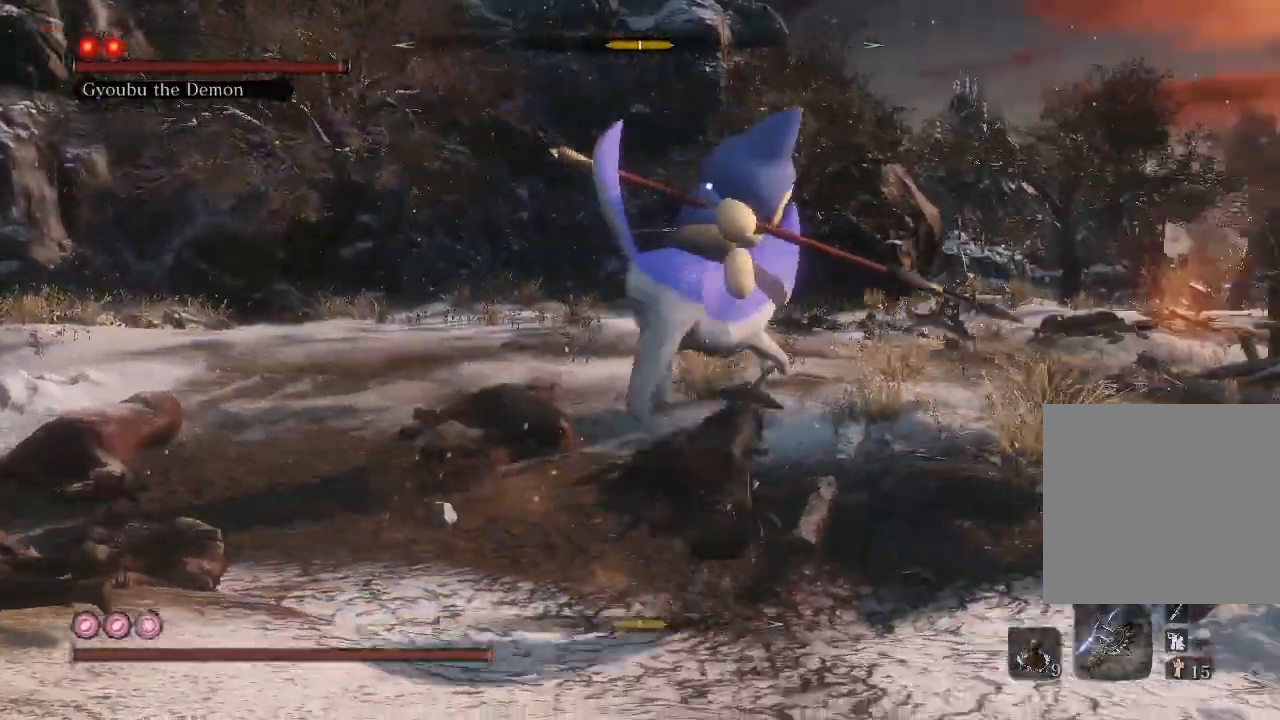
{"buttons": [], "left_stick": "right", "right_stick": "center", "events": []}
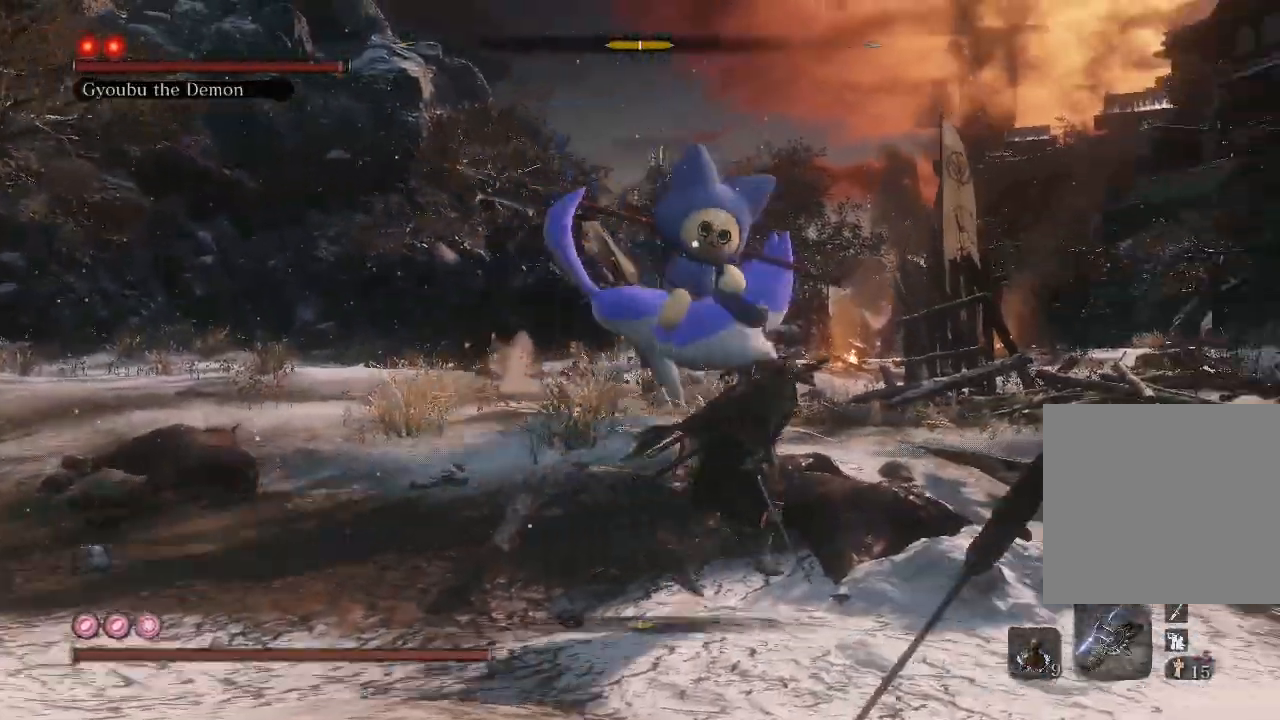
{"buttons": [], "left_stick": "center", "right_stick": "center", "events": [[33, "left_stick", "down-right"], [167, "L1", "down"], [167, "L2", "down"], [233, "left_stick", "center"], [300, "L1", "up"], [300, "L2", "up"], [367, "L1", "down"], [367, "L2", "down"], [433, "L1", "up"], [433, "L2", "up"]]}
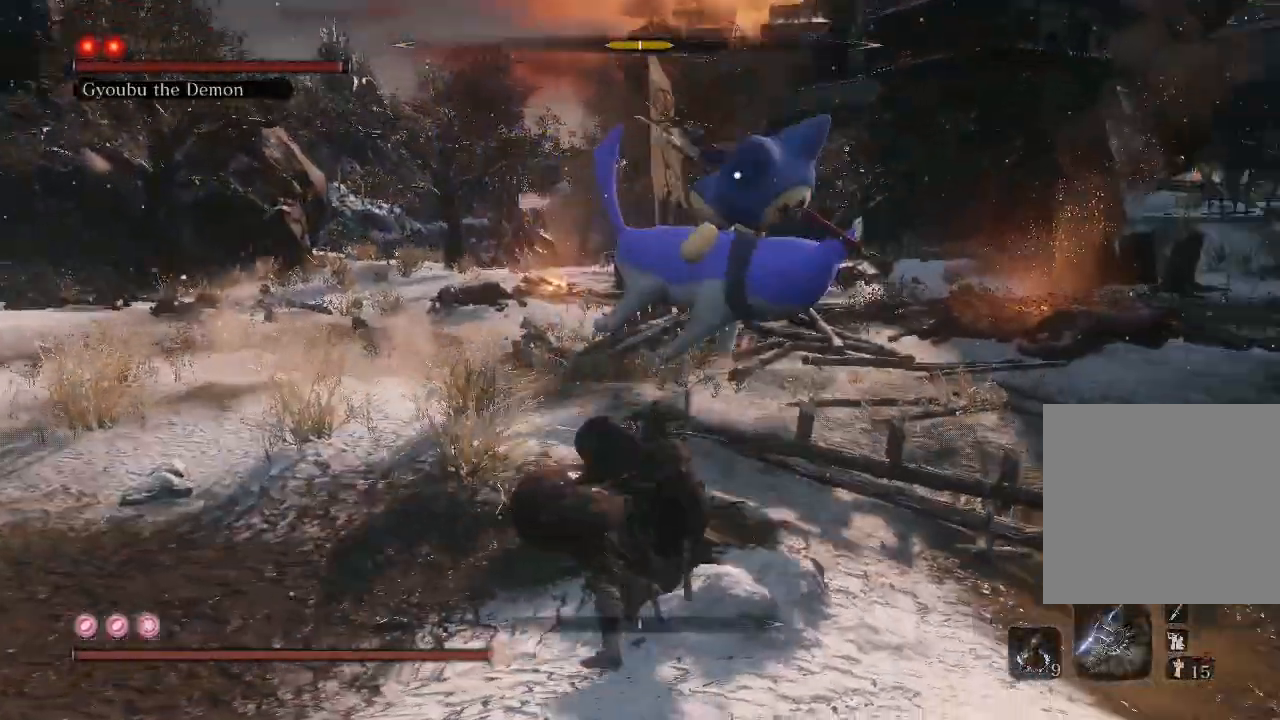
{"buttons": [], "left_stick": "center", "right_stick": "center", "events": [[367, "L1", "down"], [367, "L2", "down"], [467, "L1", "up"], [467, "L2", "up"]]}
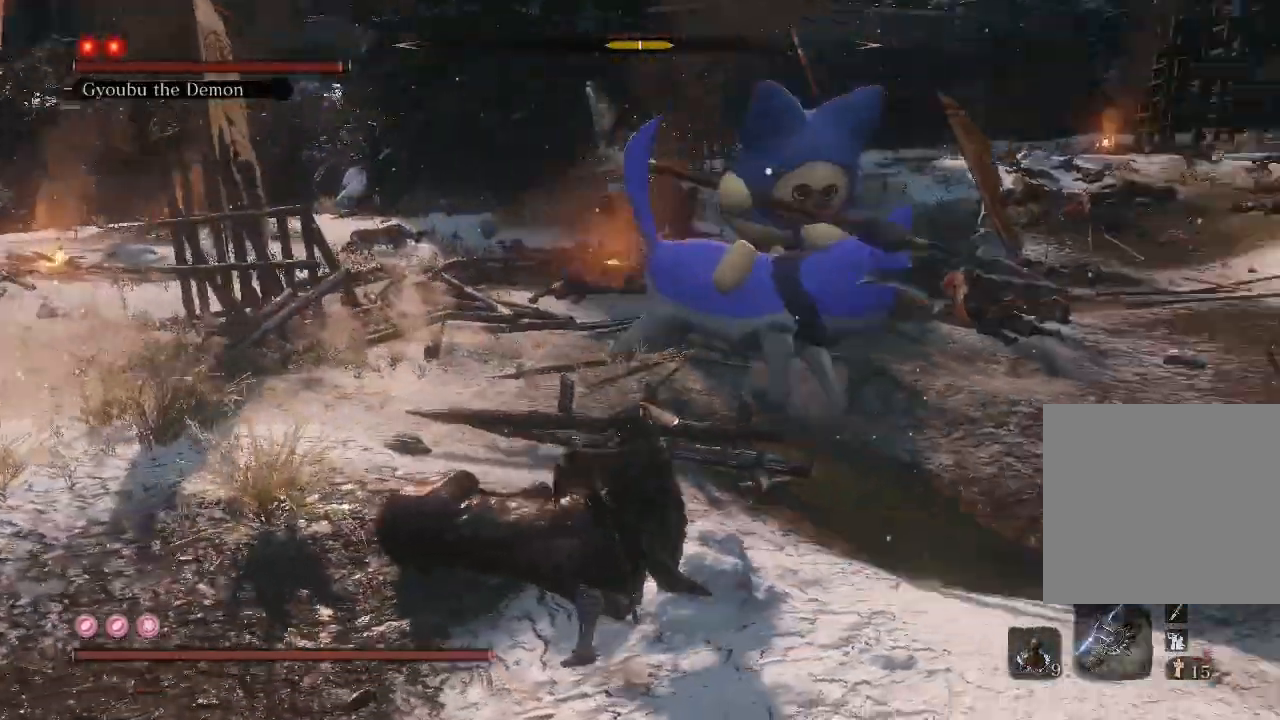
{"buttons": [], "left_stick": "center", "right_stick": "center", "events": []}
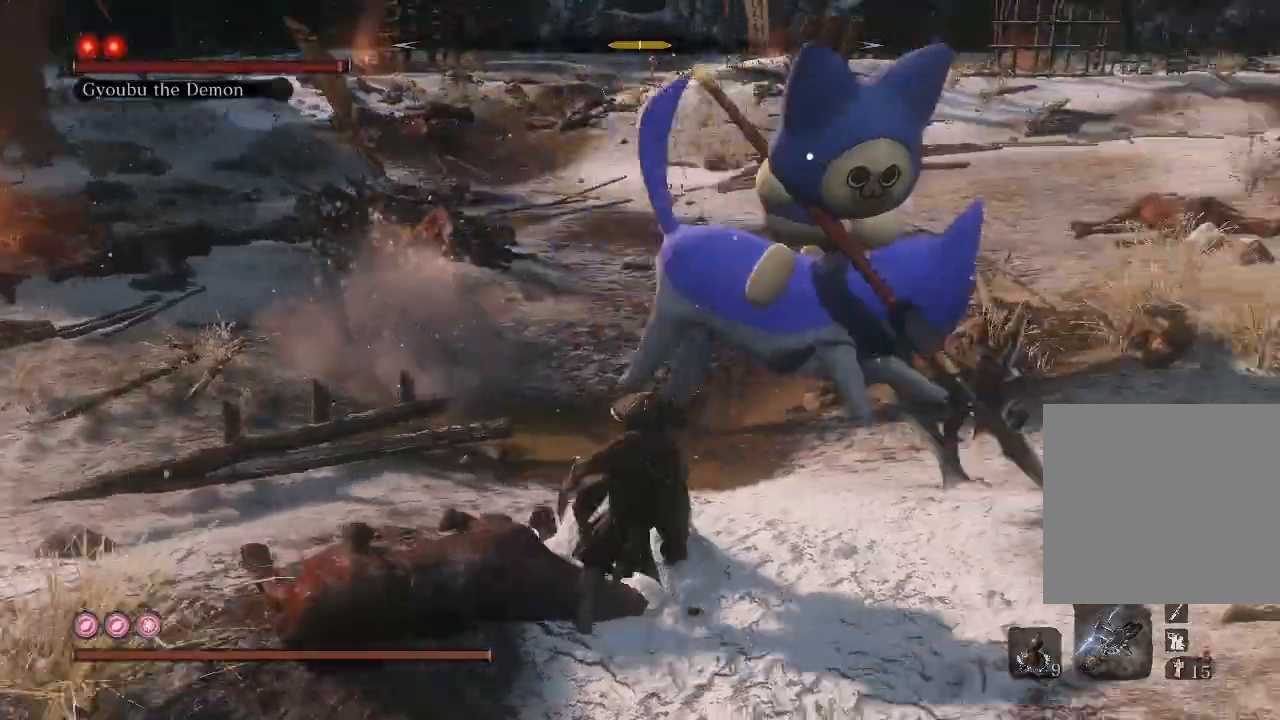
{"buttons": [], "left_stick": "center", "right_stick": "center", "events": []}
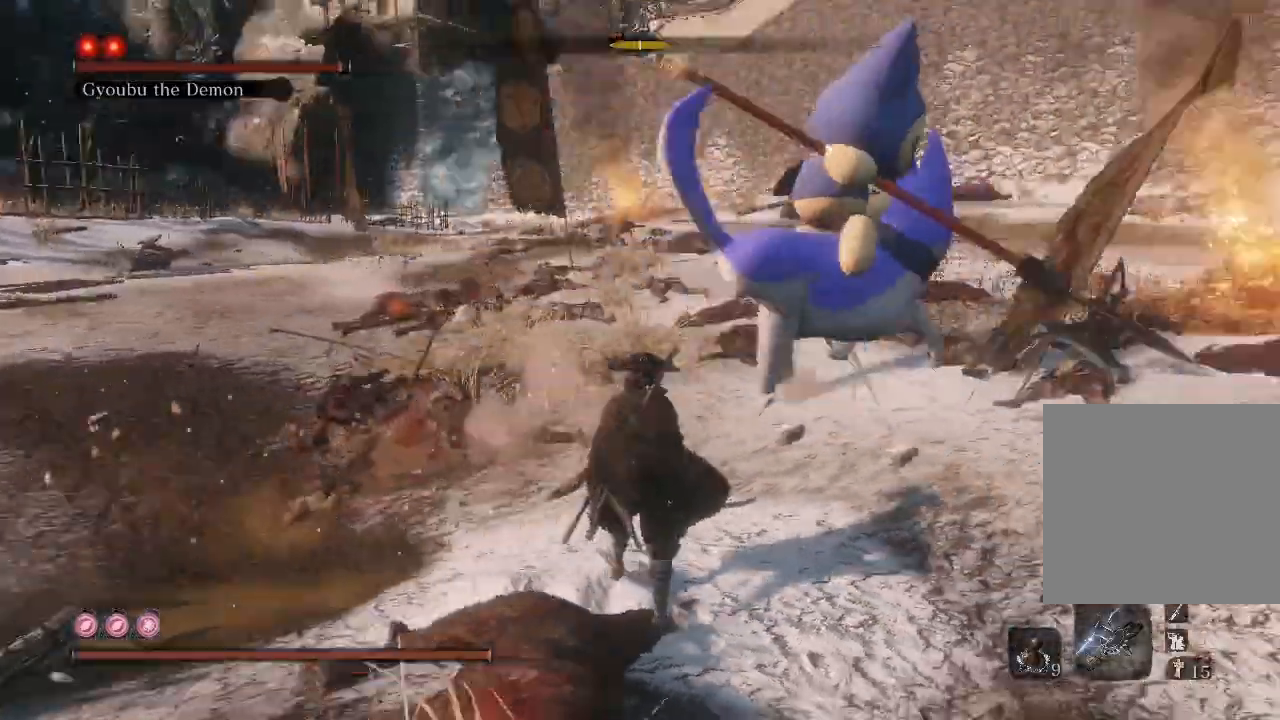
{"buttons": [], "left_stick": "up-right", "right_stick": "center", "events": [[167, "left_stick", "right"], [433, "left_stick", "up-right"]]}
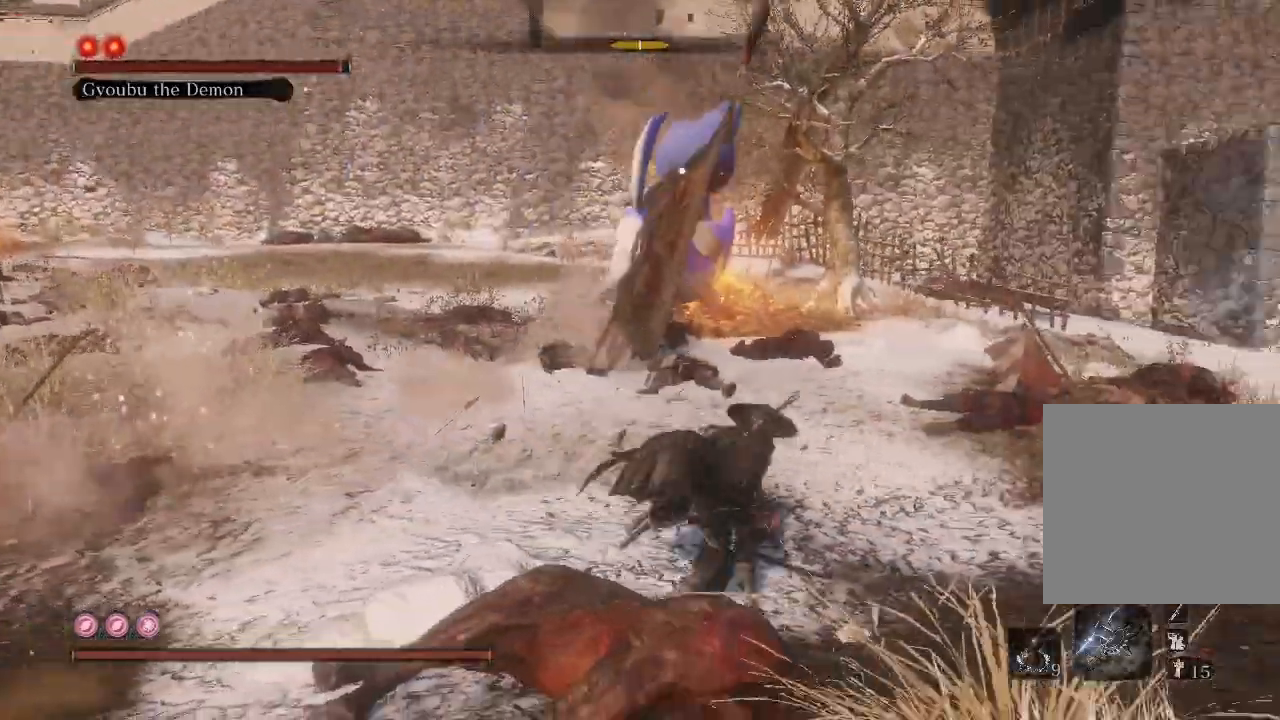
{"buttons": ["B"], "left_stick": "up-right", "right_stick": "center", "events": [[333, "B", "down"]]}
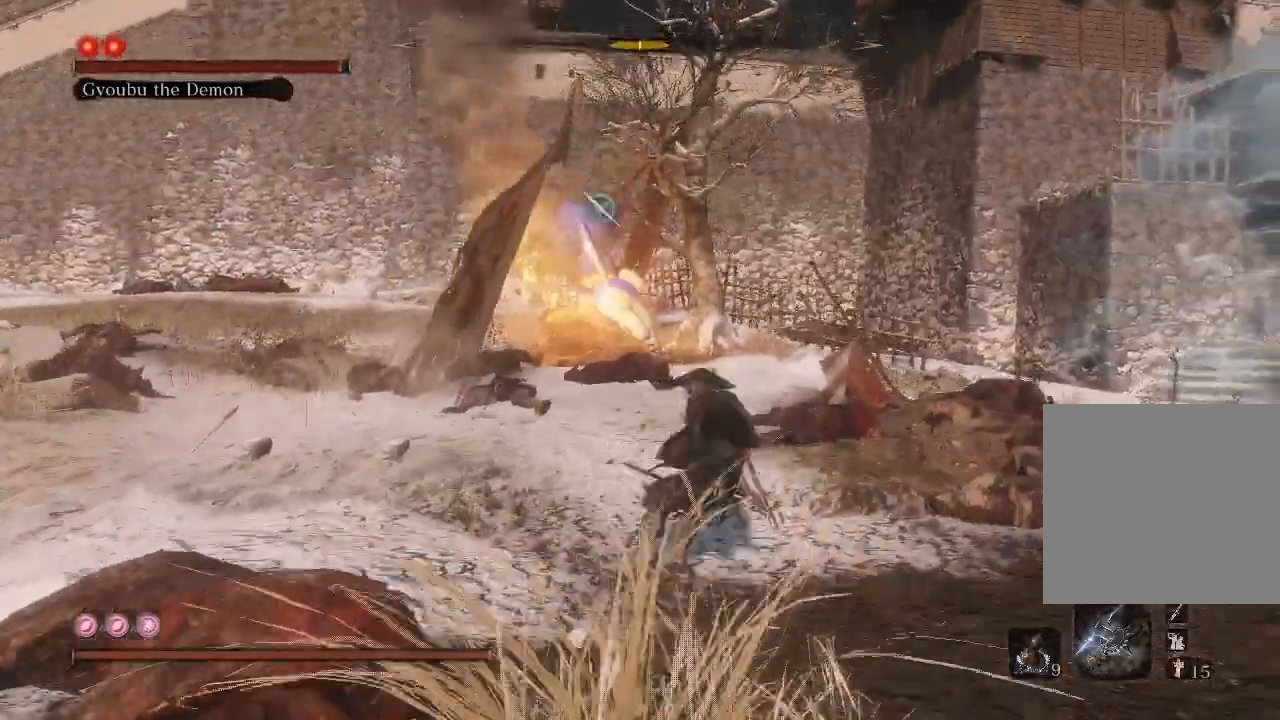
{"buttons": [], "left_stick": "up-right", "right_stick": "center", "events": [[333, "B", "up"], [333, "L2", "down"], [467, "L2", "up"]]}
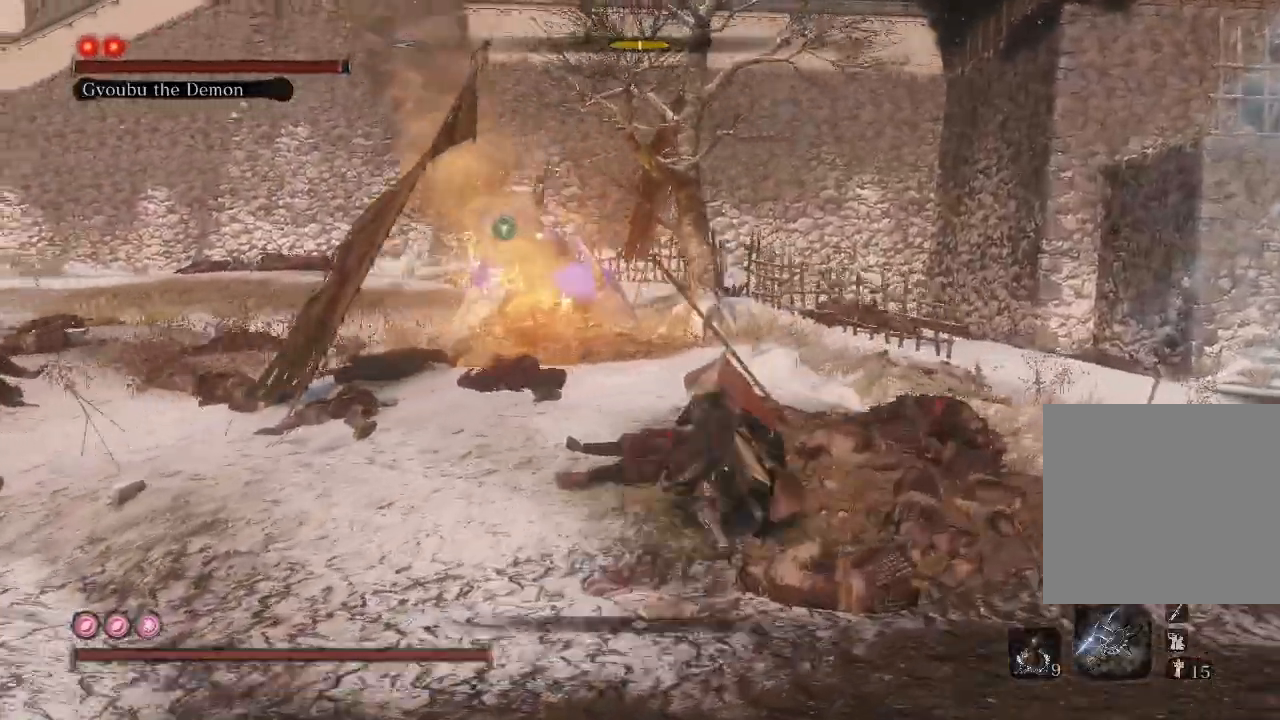
{"buttons": [], "left_stick": "center", "right_stick": "center", "events": [[33, "L2", "down"], [267, "L2", "up"], [367, "left_stick", "center"]]}
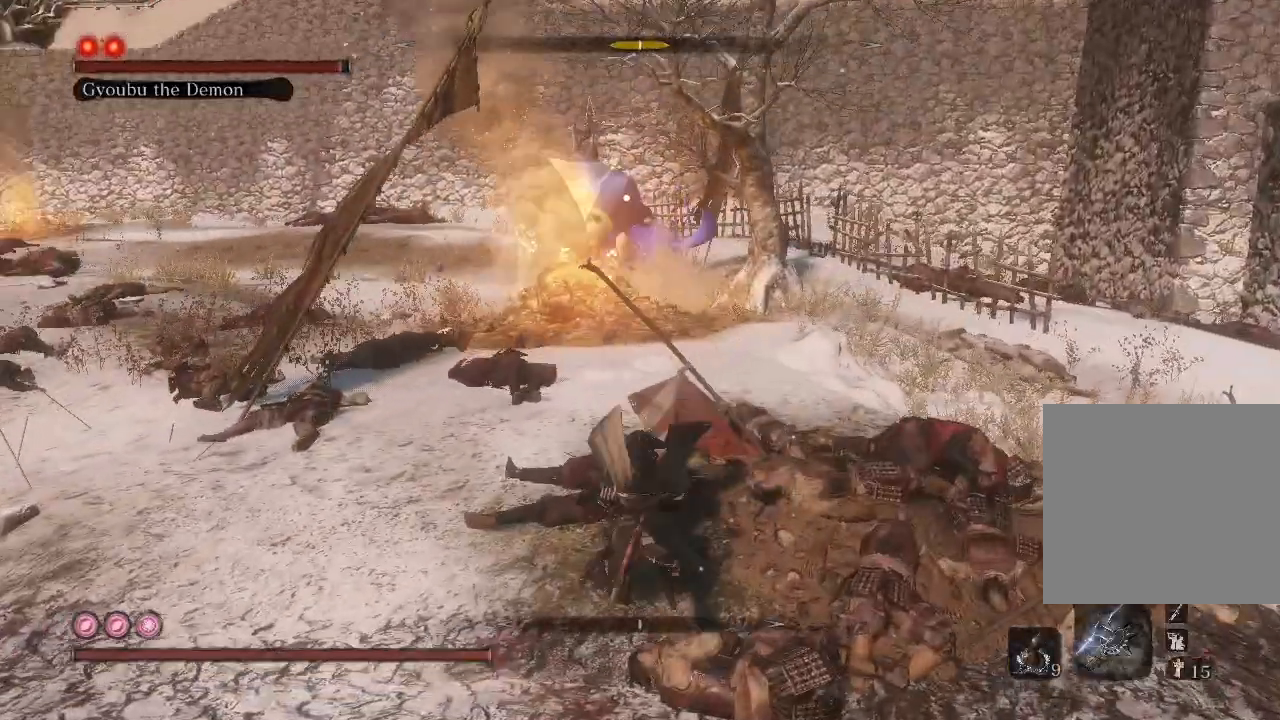
{"buttons": [], "left_stick": "center", "right_stick": "center", "events": []}
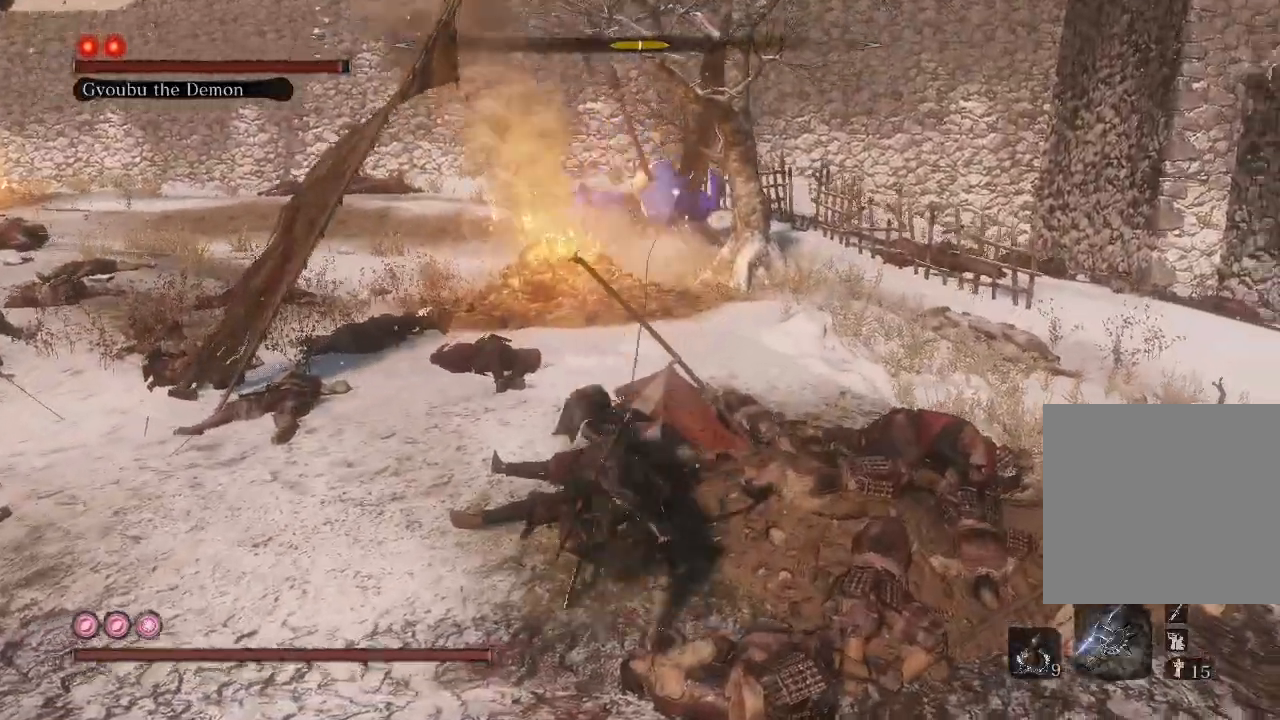
{"buttons": [], "left_stick": "center", "right_stick": "center", "events": []}
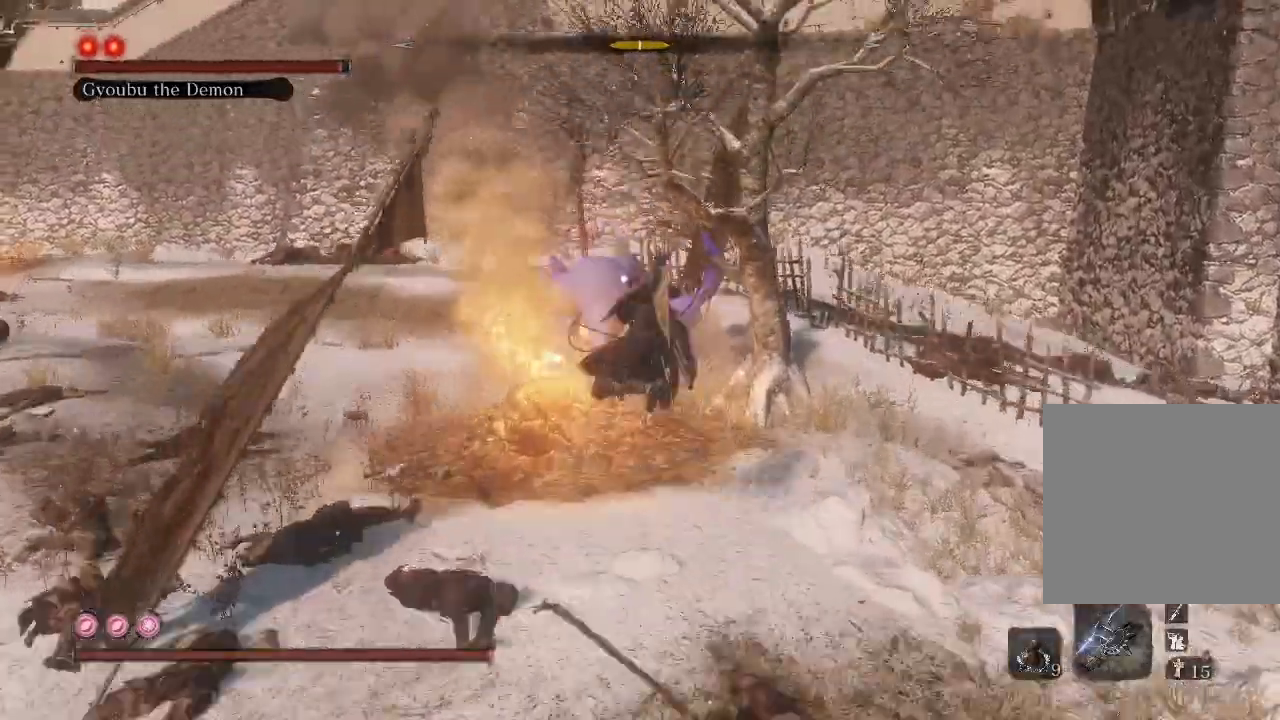
{"buttons": ["L1", "R1"], "left_stick": "center", "right_stick": "center", "events": [[300, "L1", "down"], [367, "R1", "down"]]}
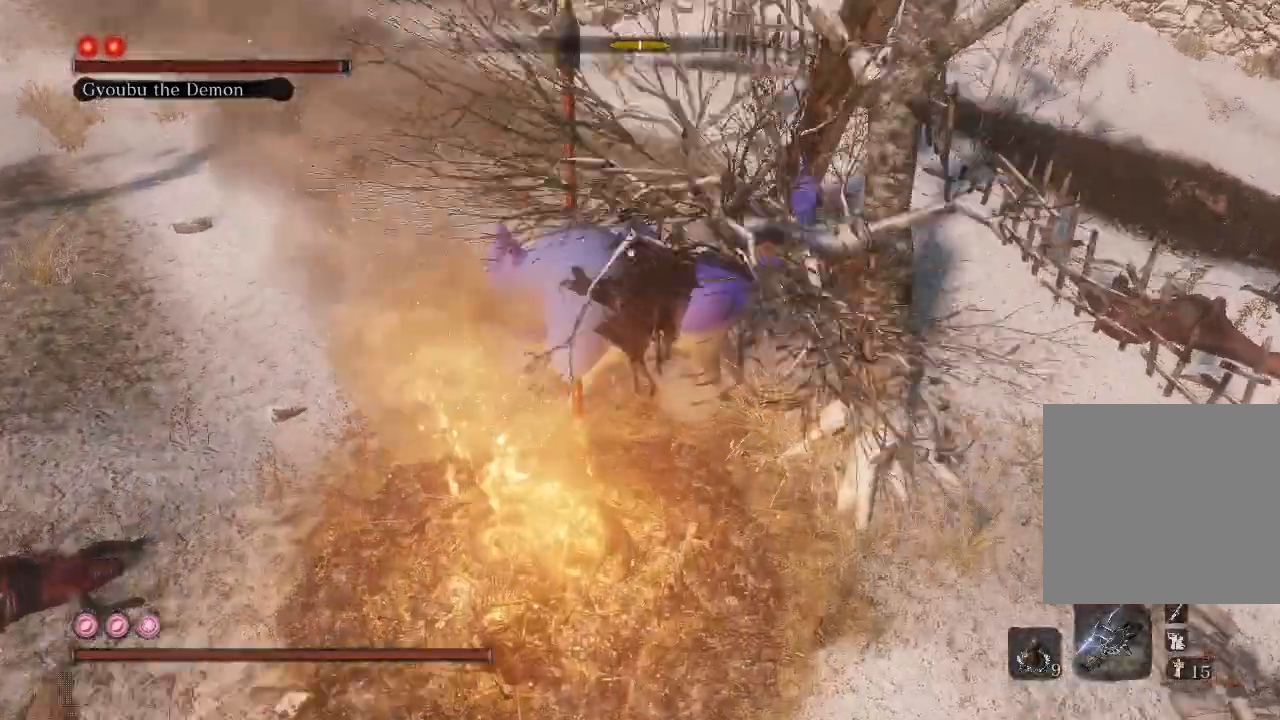
{"buttons": [], "left_stick": "center", "right_stick": "center", "events": [[267, "R1", "up"], [300, "L1", "up"]]}
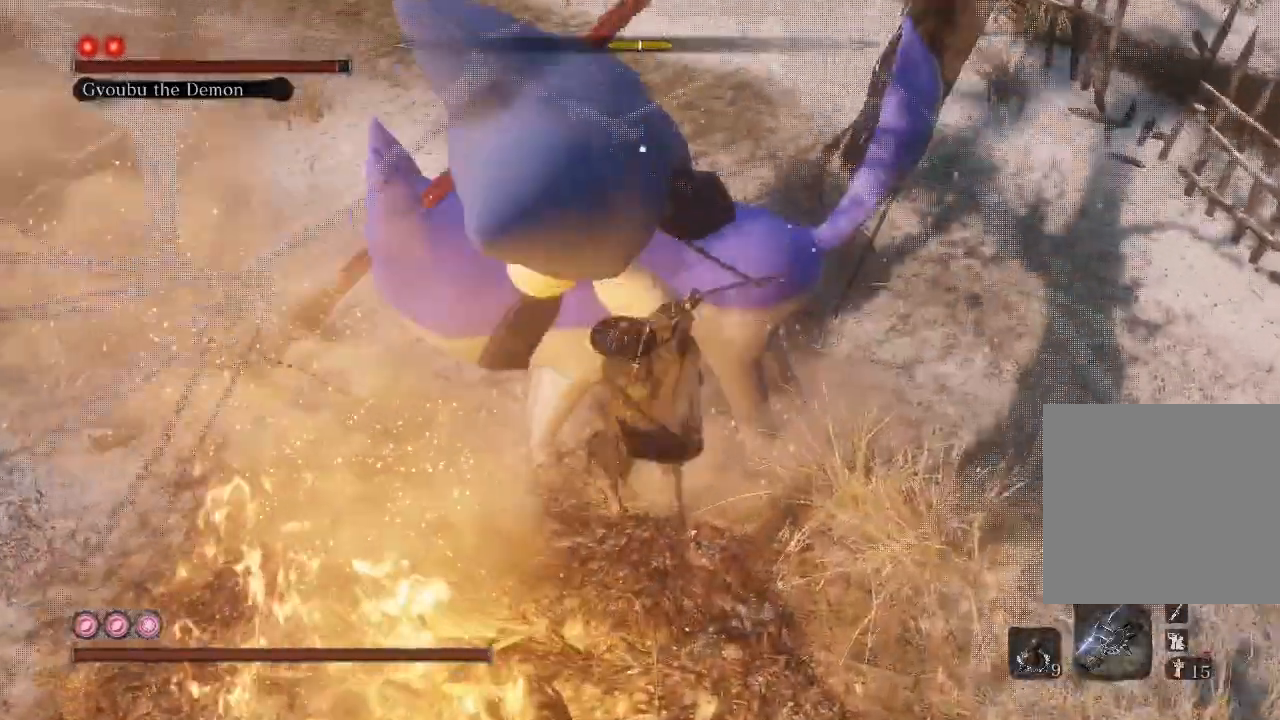
{"buttons": [], "left_stick": "down-right", "right_stick": "center", "events": [[433, "left_stick", "down-right"]]}
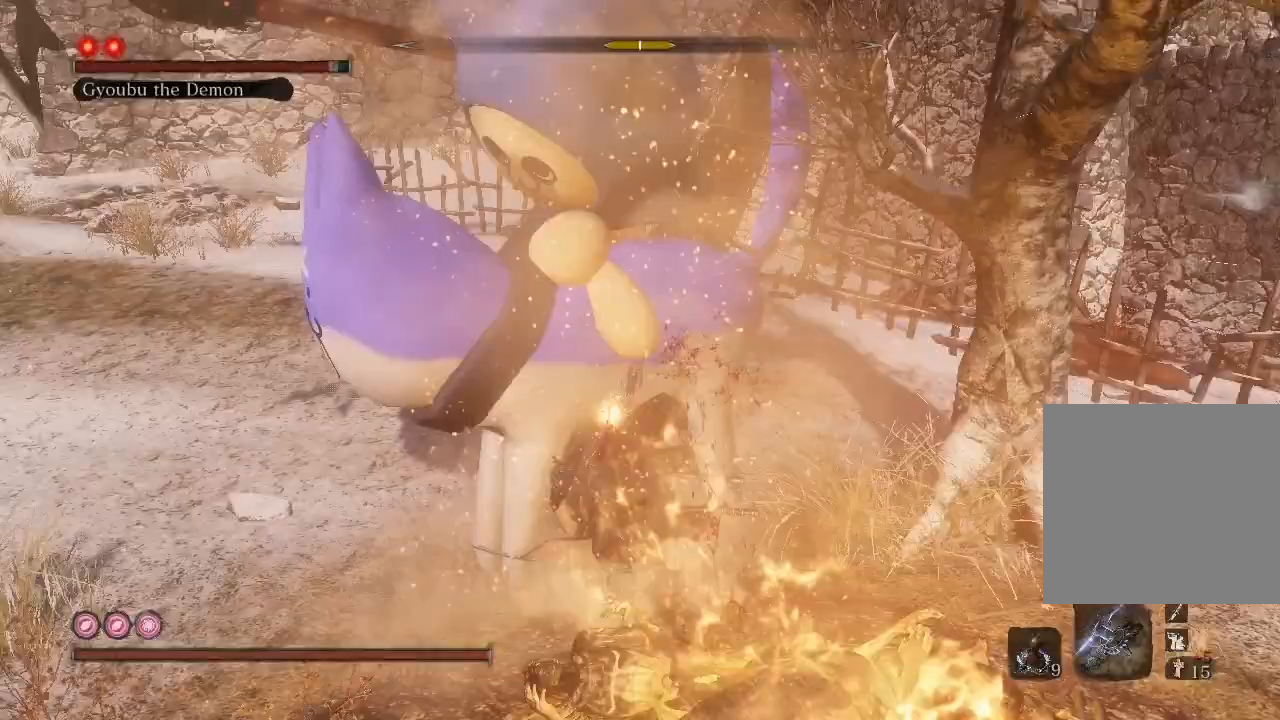
{"buttons": [], "left_stick": "right", "right_stick": "center", "events": [[67, "left_stick", "right"]]}
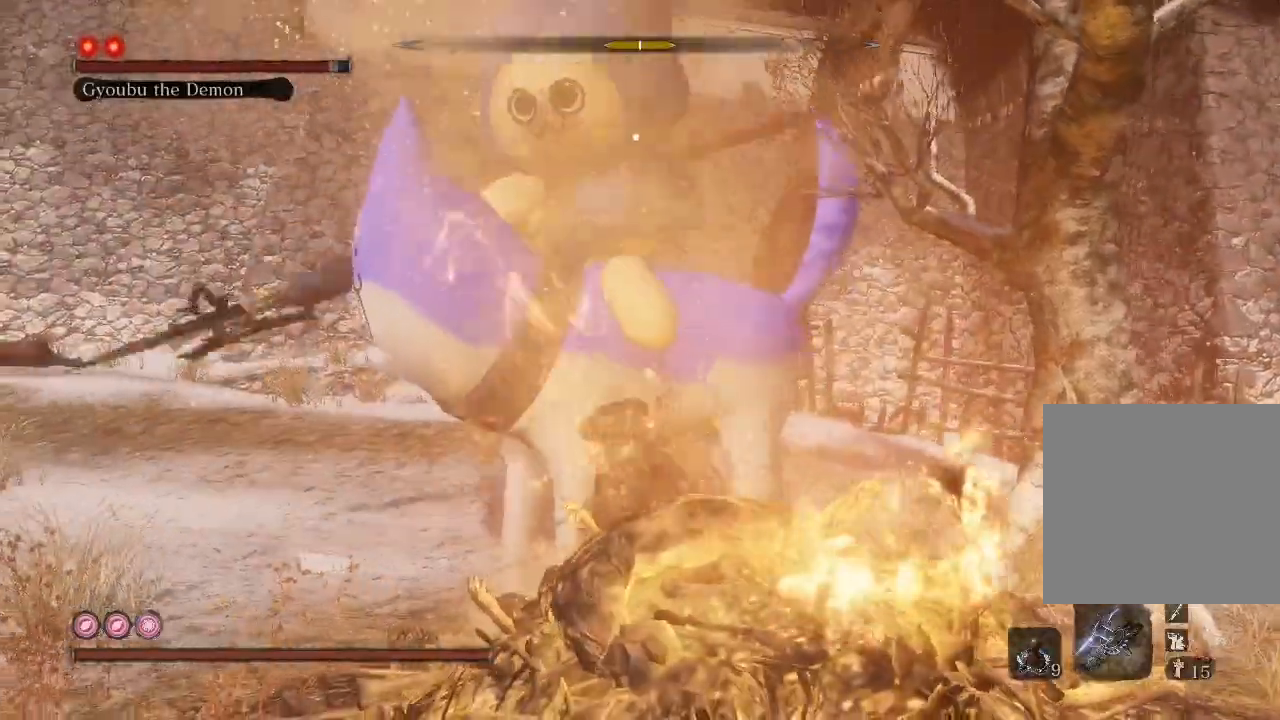
{"buttons": ["L1"], "left_stick": "center", "right_stick": "center", "events": [[133, "left_stick", "down-right"], [300, "L1", "down"], [400, "L1", "up"], [400, "left_stick", "center"], [433, "L1", "down"]]}
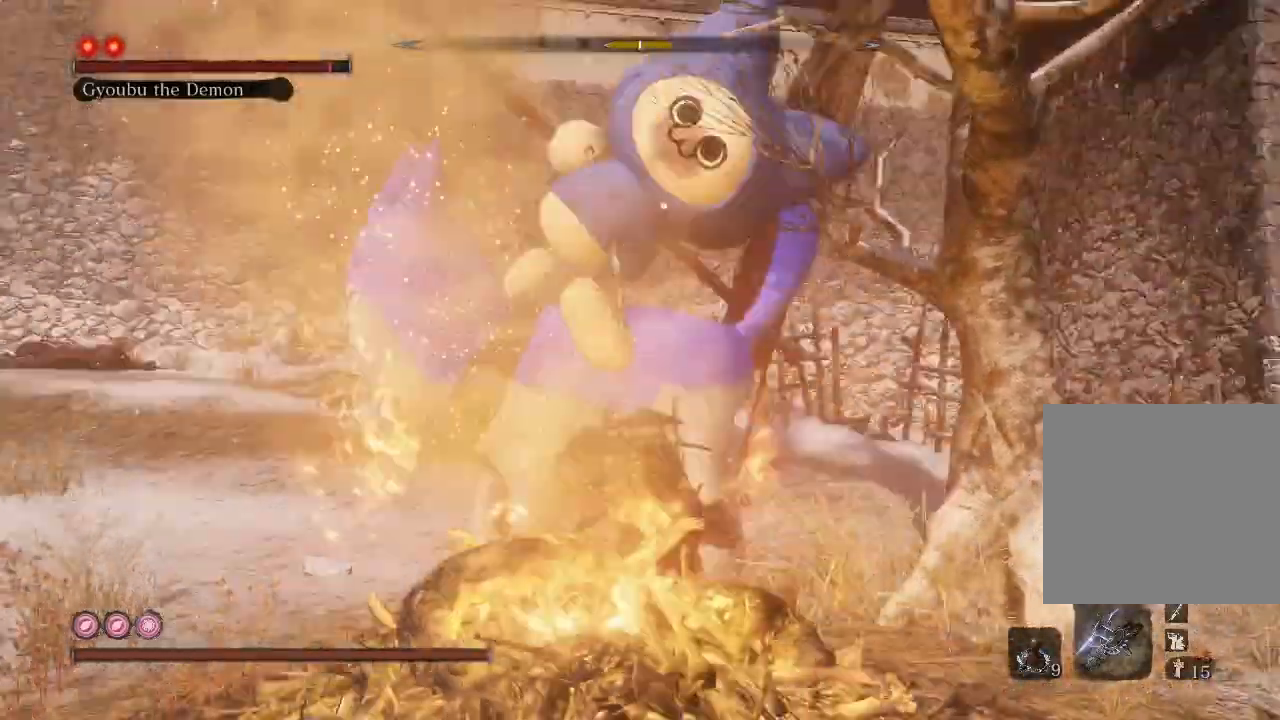
{"buttons": ["L1"], "left_stick": "right", "right_stick": "center", "events": [[167, "L1", "up"], [467, "L1", "down"], [467, "left_stick", "right"]]}
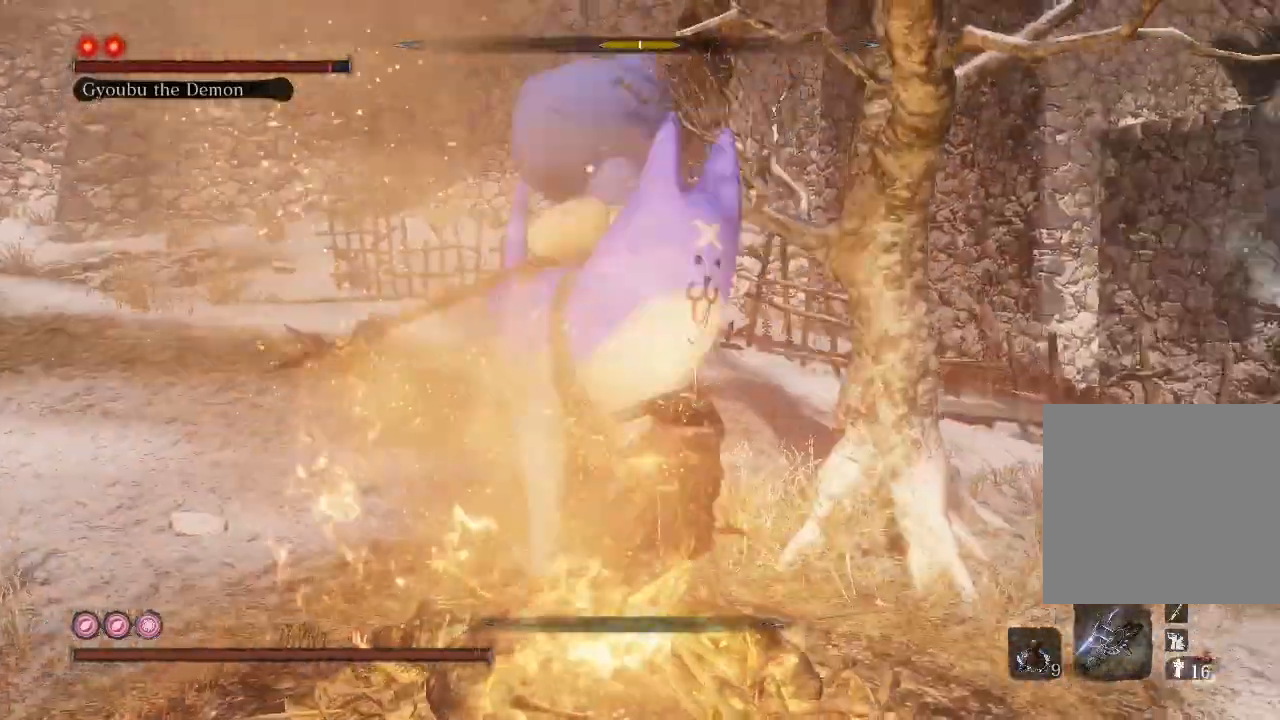
{"buttons": ["L1"], "left_stick": "right", "right_stick": "center", "events": [[33, "L1", "up"], [400, "L1", "down"], [400, "L2", "down"], [433, "L2", "up"]]}
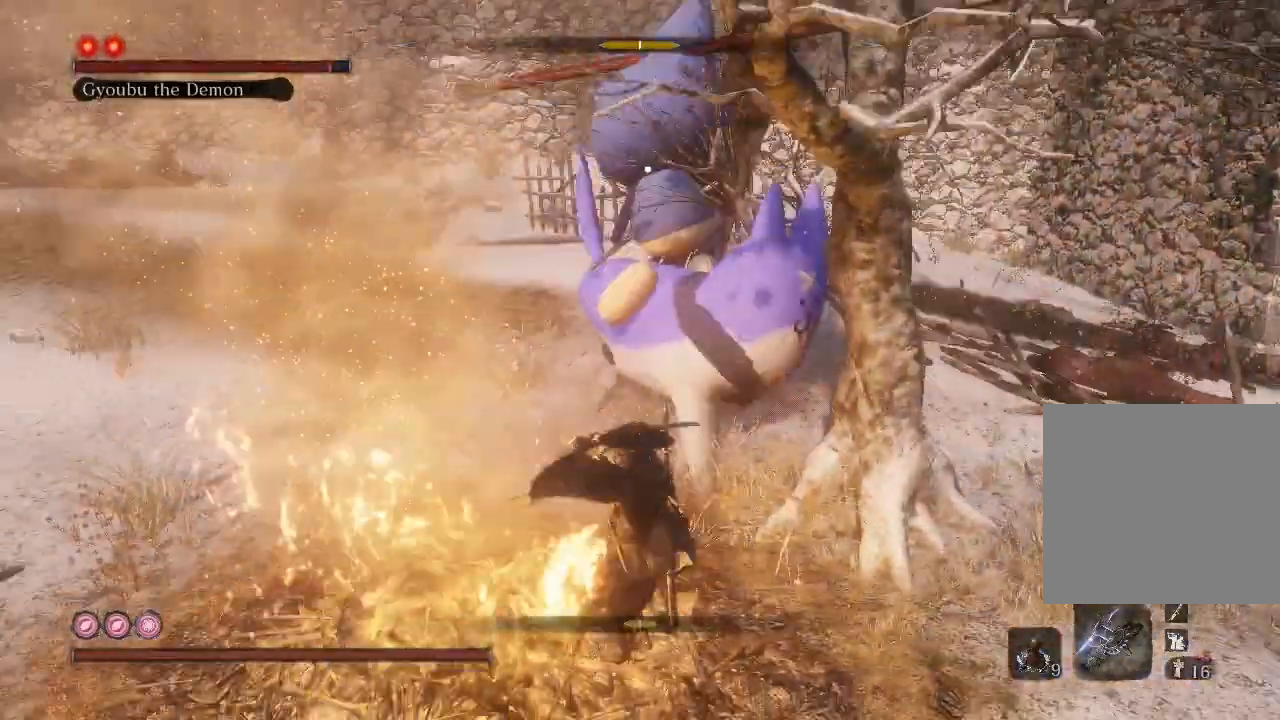
{"buttons": [], "left_stick": "right", "right_stick": "center", "events": [[33, "L1", "up"], [100, "L1", "down"], [200, "L1", "up"]]}
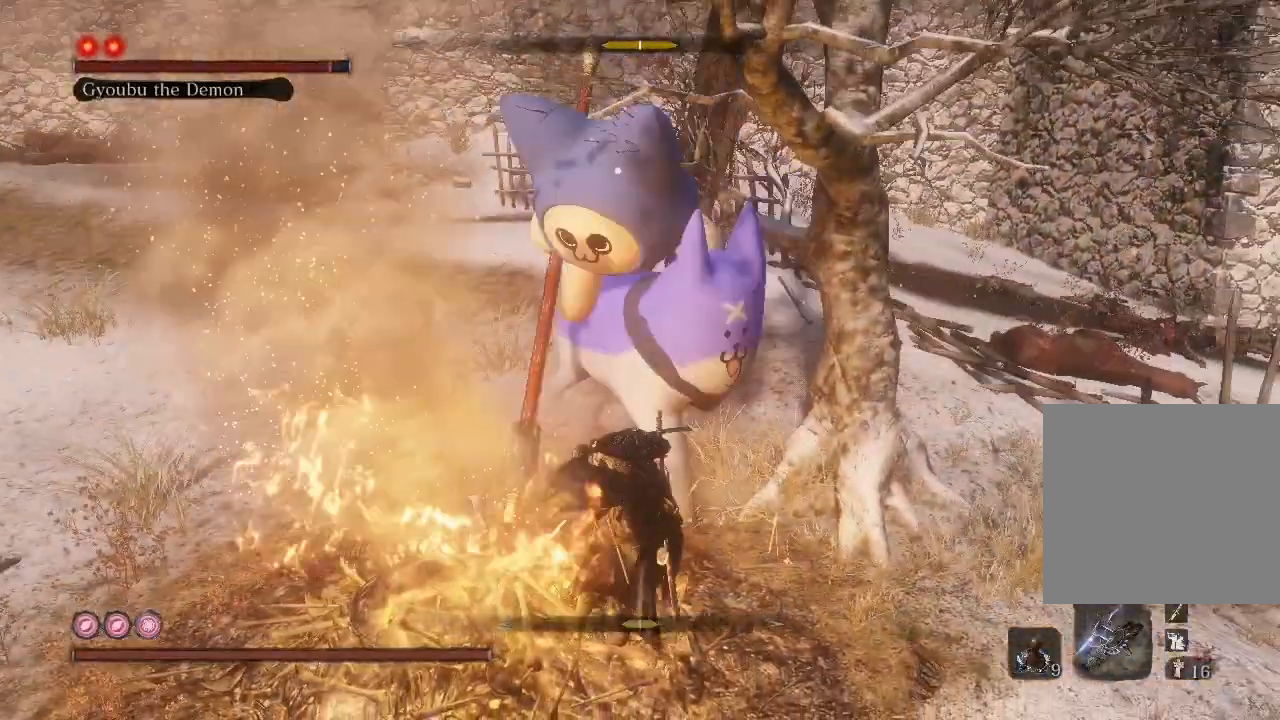
{"buttons": [], "left_stick": "right", "right_stick": "center", "events": [[33, "L1", "down"], [167, "L1", "up"], [200, "L1", "down"], [200, "left_stick", "center"], [267, "L1", "up"], [500, "left_stick", "right"]]}
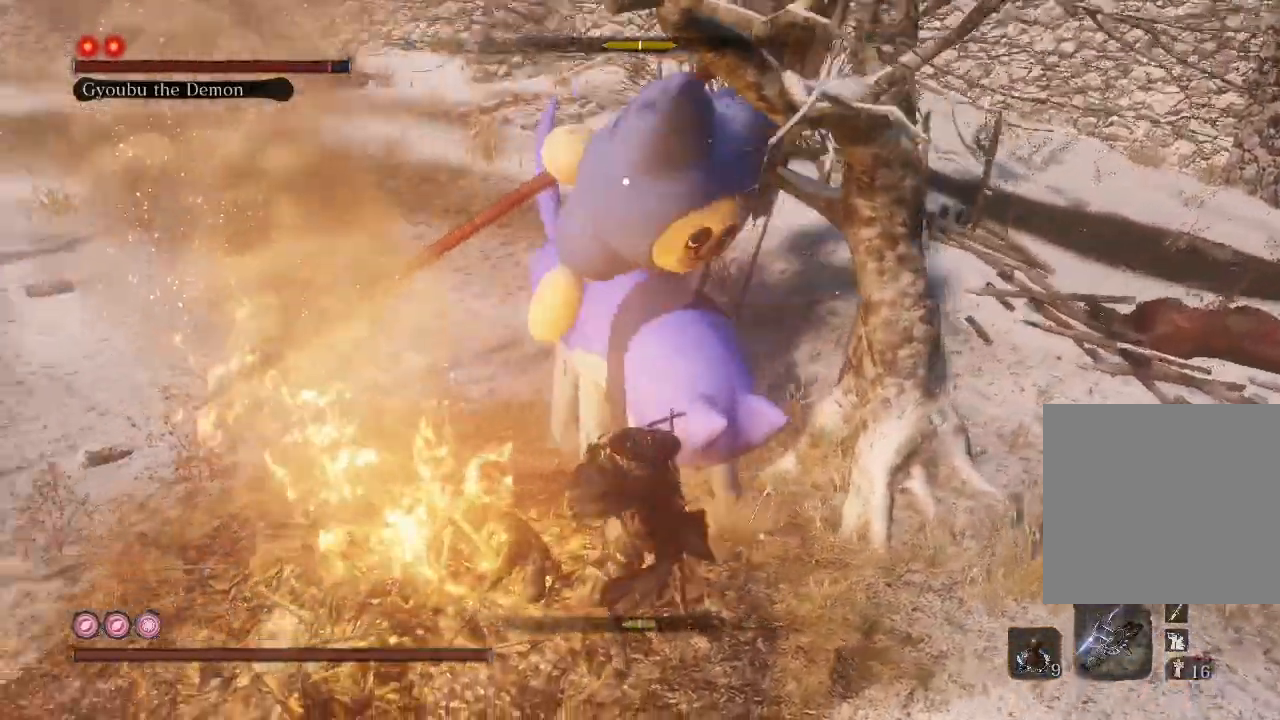
{"buttons": [], "left_stick": "center", "right_stick": "center", "events": [[200, "left_stick", "down-right"], [333, "L1", "down"], [333, "left_stick", "center"], [433, "L1", "up"]]}
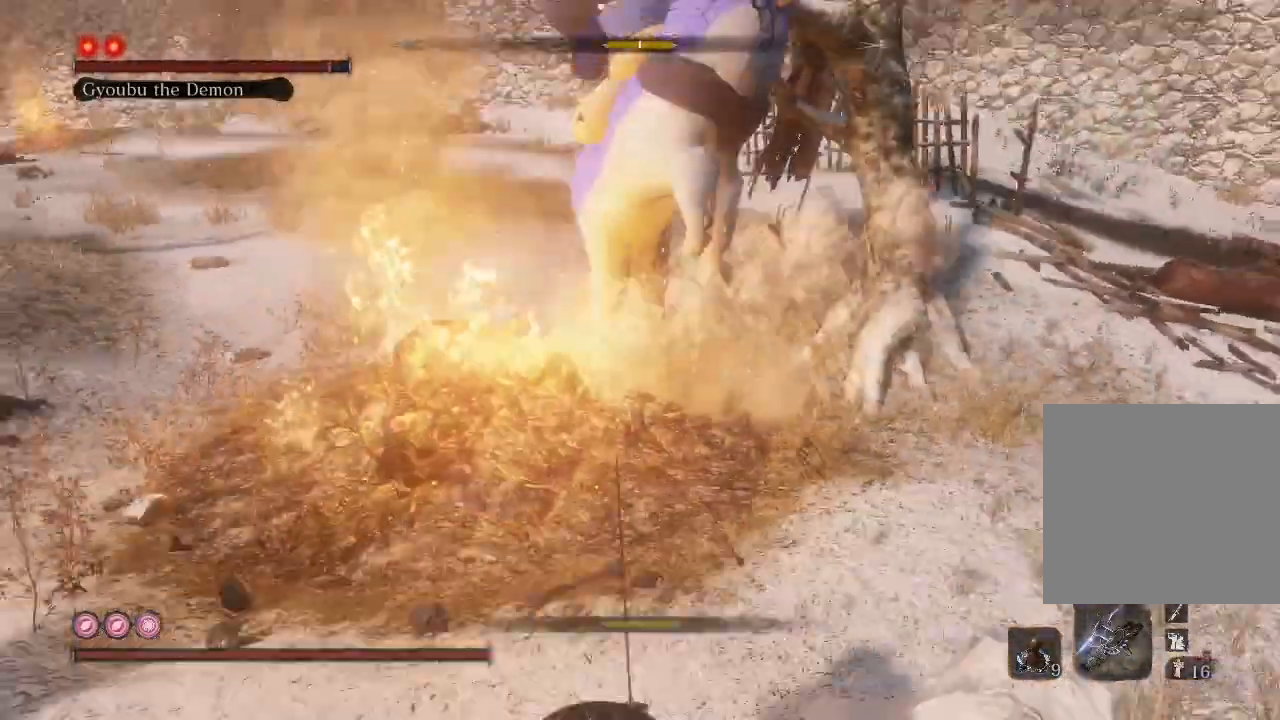
{"buttons": [], "left_stick": "center", "right_stick": "center", "events": []}
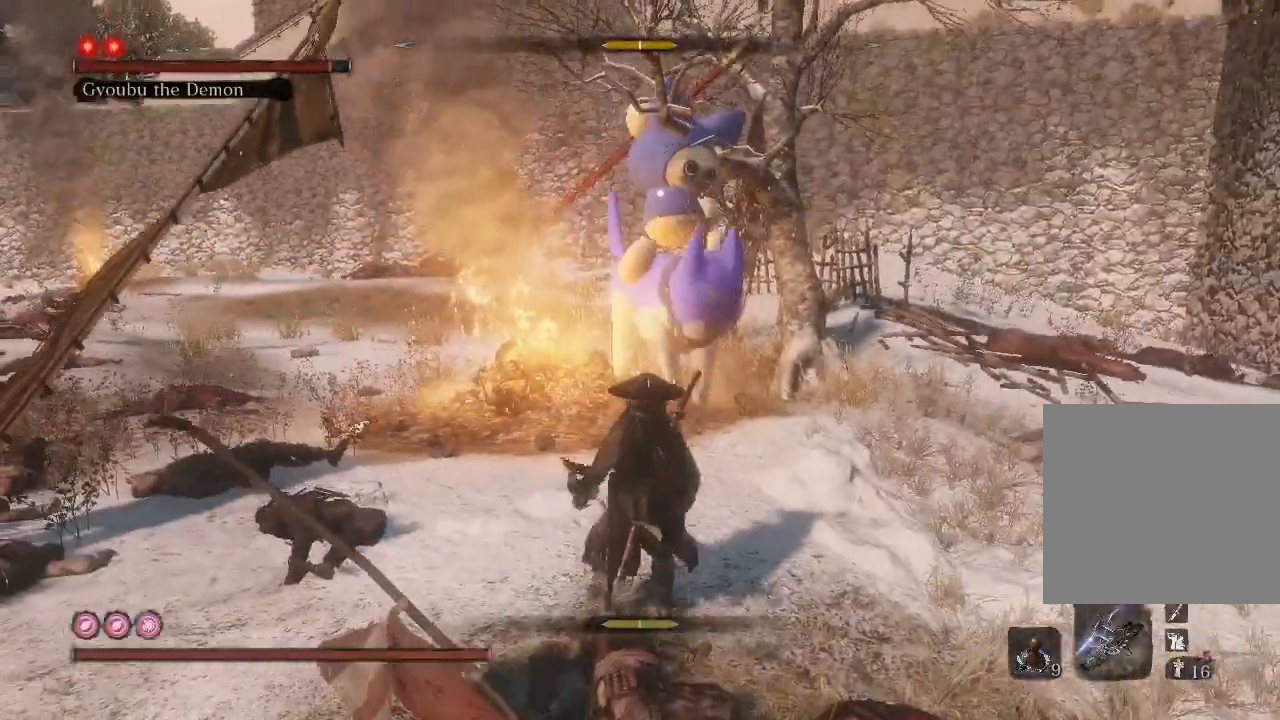
{"buttons": [], "left_stick": "center", "right_stick": "center", "events": []}
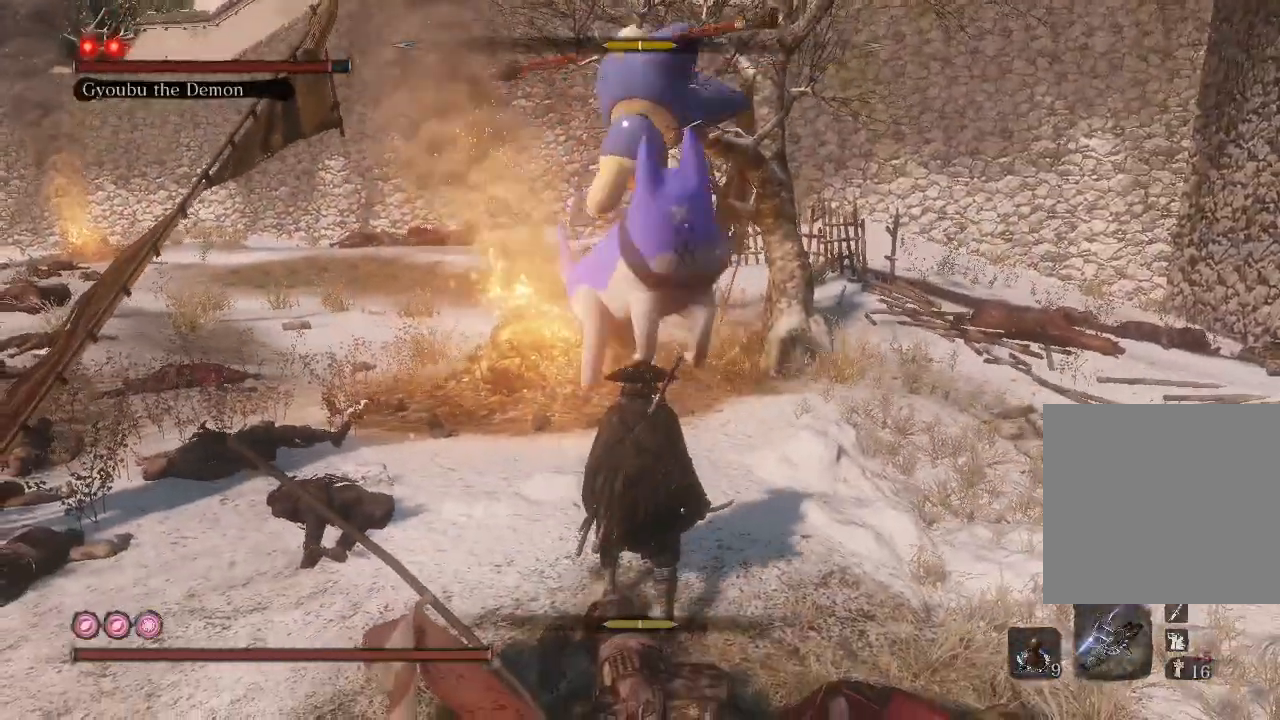
{"buttons": [], "left_stick": "center", "right_stick": "center", "events": []}